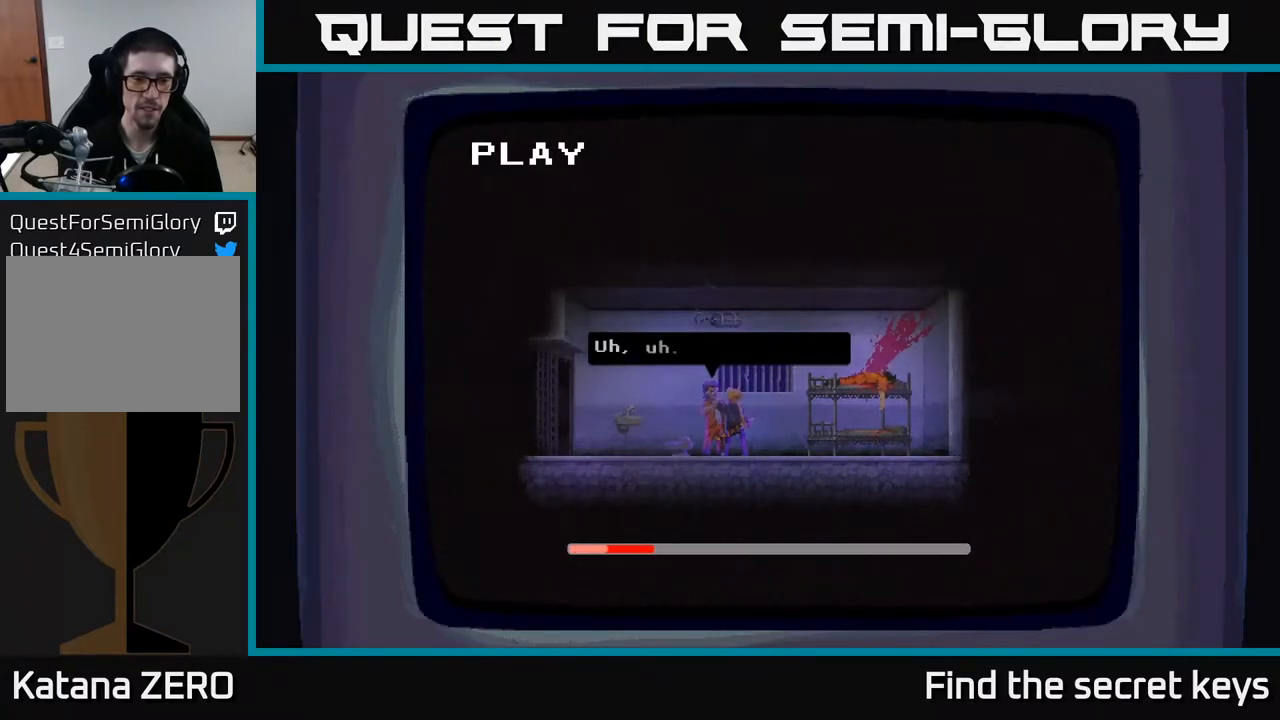
Gameplay with a controller (Xbox layout); each line is a JSON object with the inputs held at the frame after it. "events" lists button and stick changes between this image and that frame as [ms after this image, input, new state], when the widget could be followed in between.
{"buttons": [], "left_stick": "center", "right_stick": "center", "events": [[67, "A", "down"], [200, "A", "up"], [350, "A", "down"], [467, "A", "up"]]}
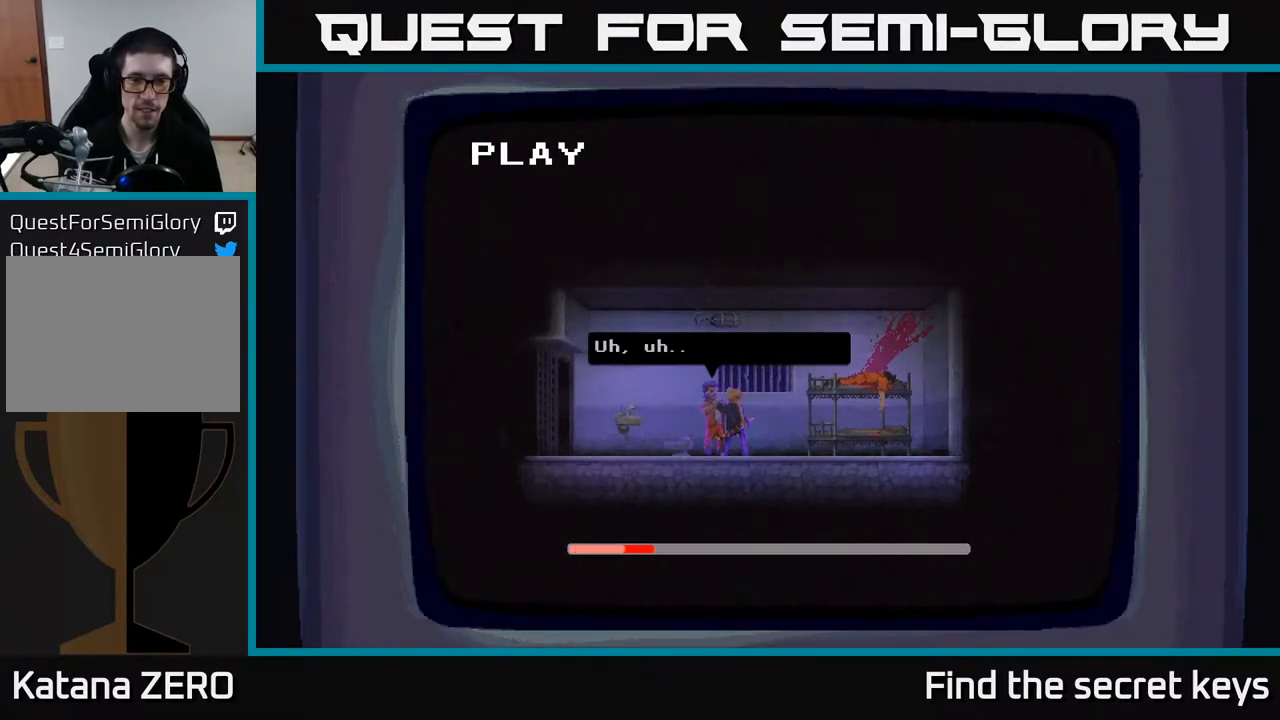
{"buttons": [], "left_stick": "center", "right_stick": "center", "events": []}
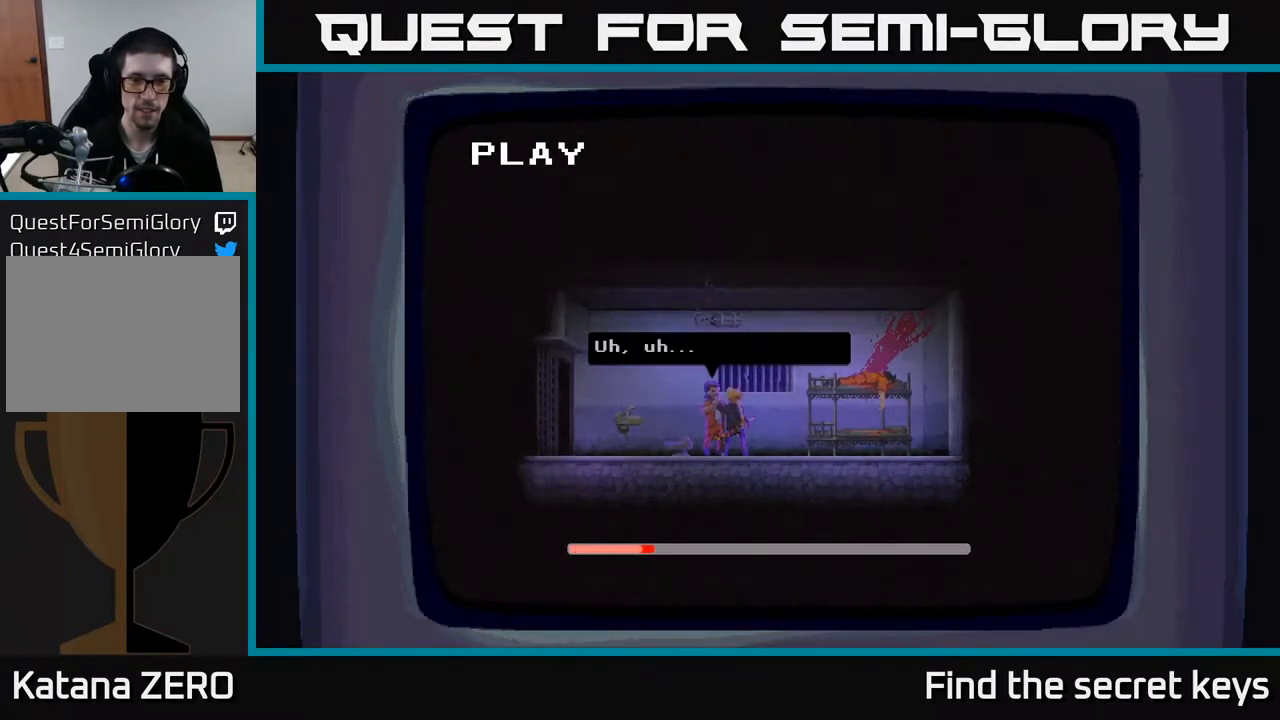
{"buttons": [], "left_stick": "center", "right_stick": "center", "events": []}
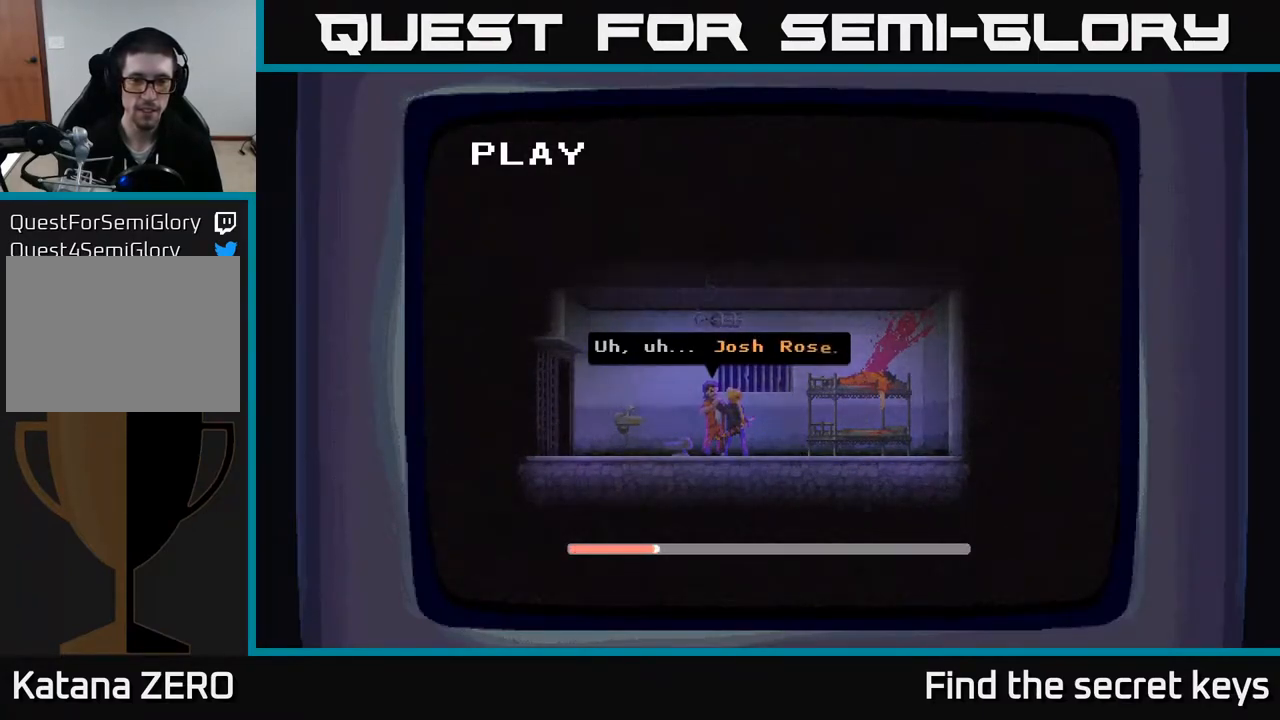
{"buttons": [], "left_stick": "center", "right_stick": "center", "events": []}
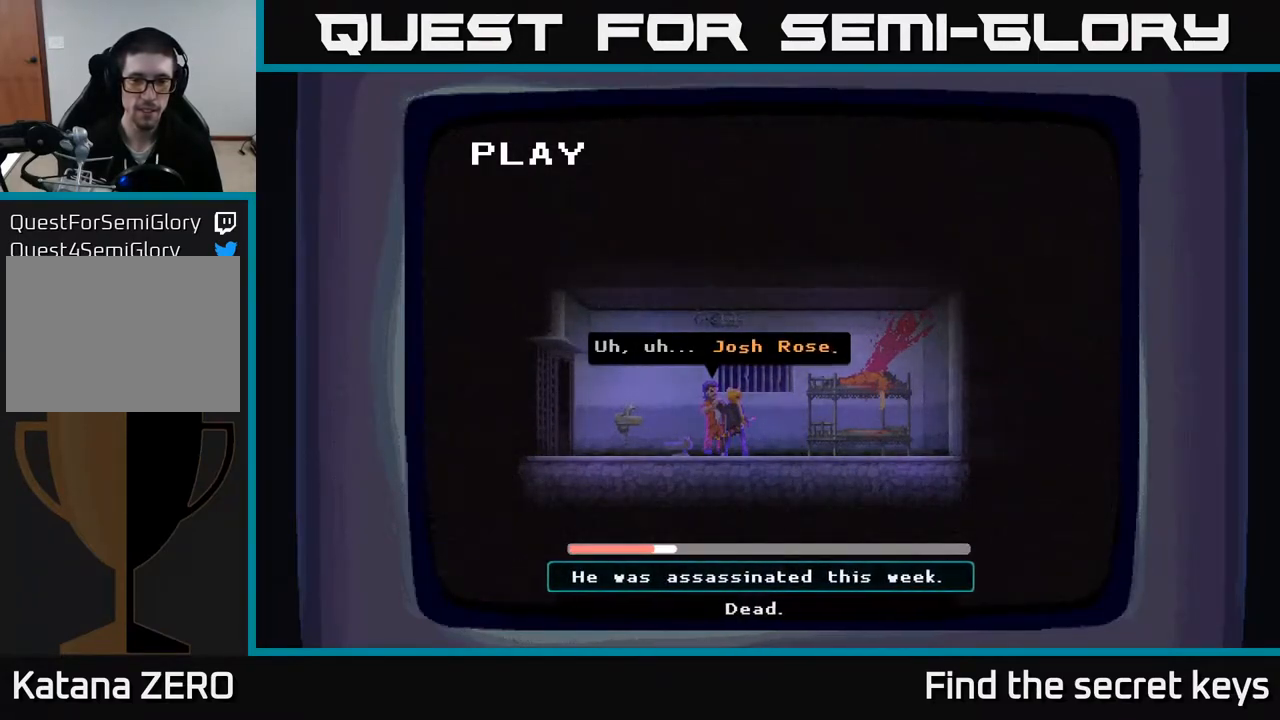
{"buttons": [], "left_stick": "center", "right_stick": "center", "events": [[50, "DPAD_DOWN", "down"], [167, "DPAD_DOWN", "up"], [217, "A", "down"], [483, "A", "up"]]}
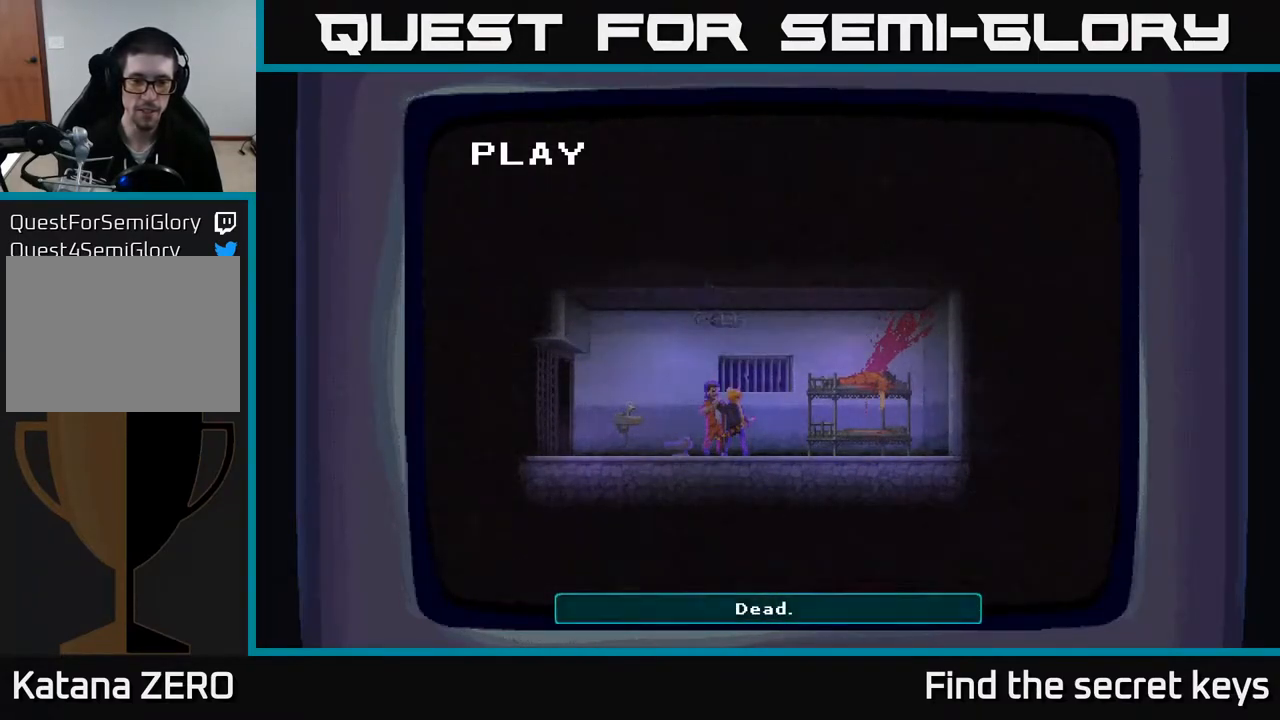
{"buttons": ["A"], "left_stick": "center", "right_stick": "center", "events": [[183, "A", "down"], [333, "A", "up"], [450, "A", "down"]]}
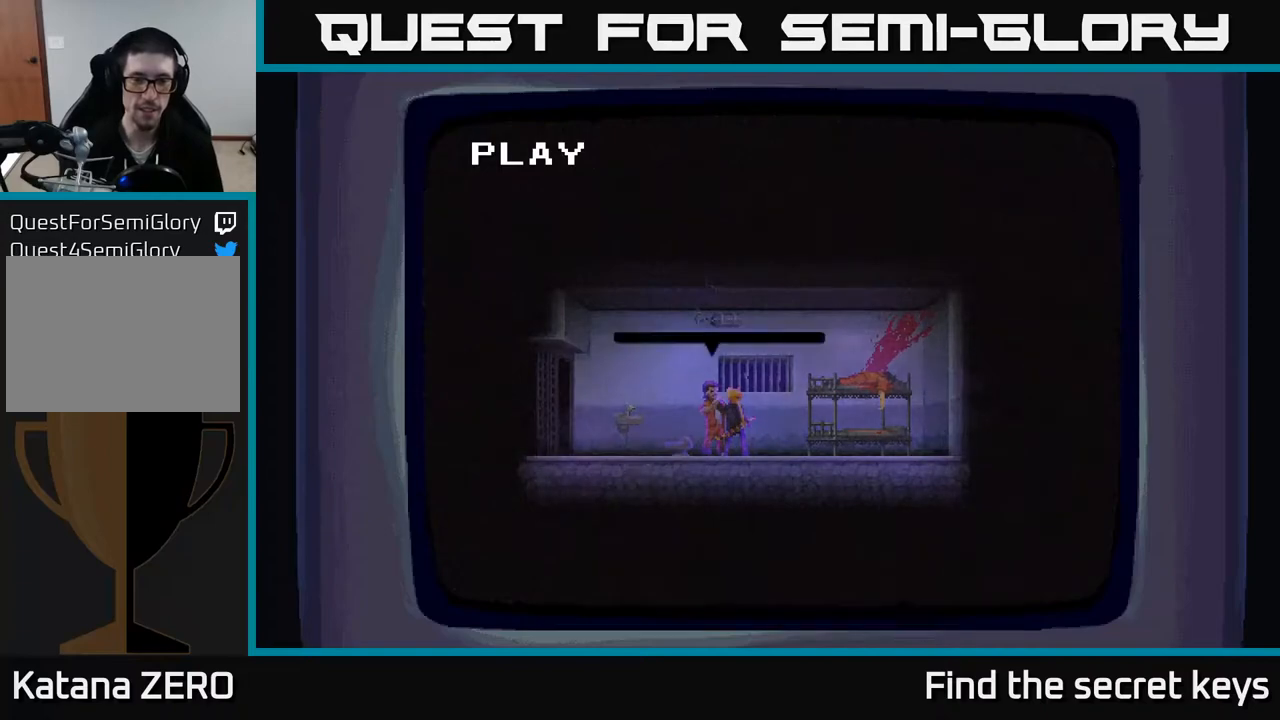
{"buttons": ["A"], "left_stick": "center", "right_stick": "center", "events": [[67, "A", "up"], [183, "A", "down"], [333, "A", "up"], [467, "A", "down"]]}
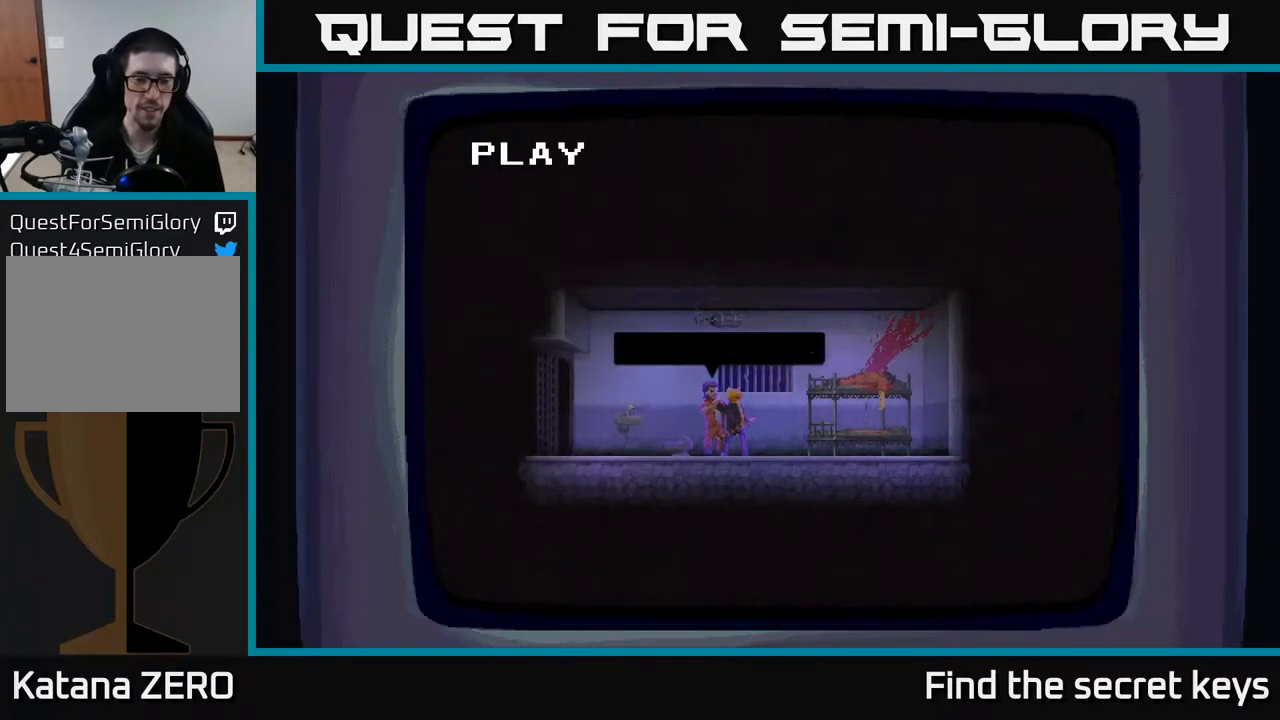
{"buttons": [], "left_stick": "center", "right_stick": "center", "events": [[100, "A", "up"], [183, "A", "down"], [333, "A", "up"]]}
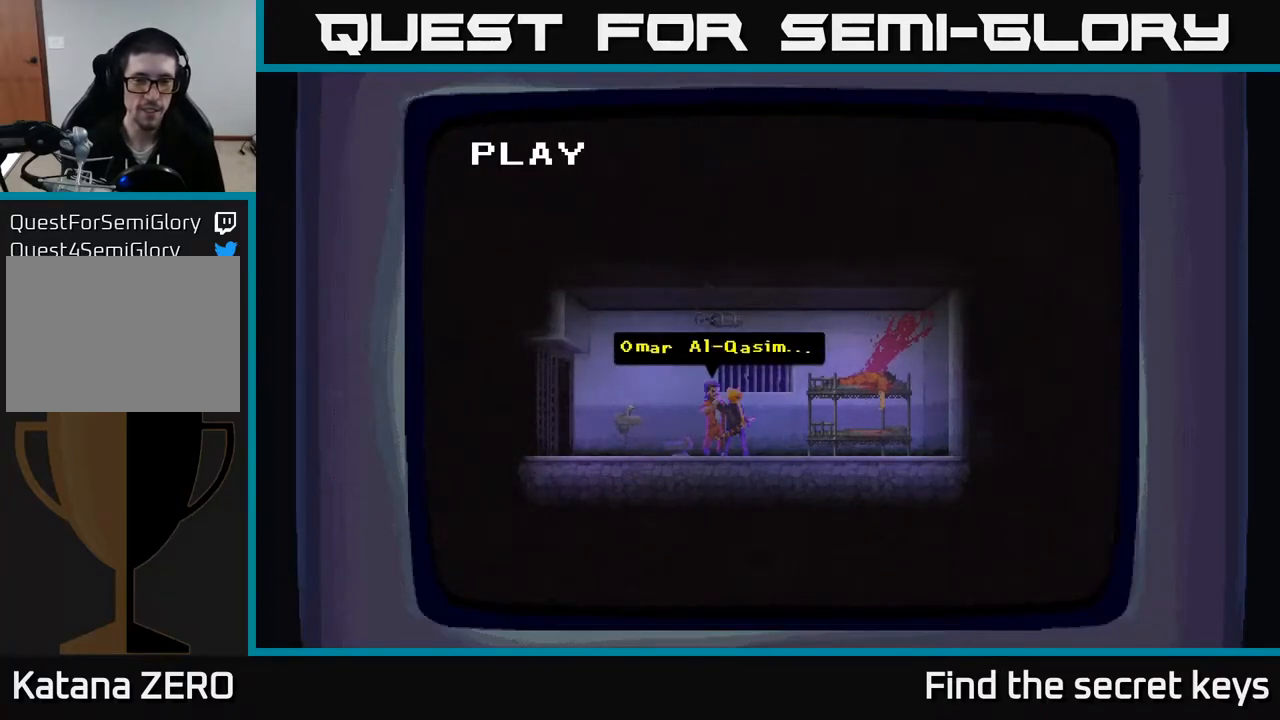
{"buttons": [], "left_stick": "center", "right_stick": "center", "events": [[350, "A", "down"], [483, "A", "up"]]}
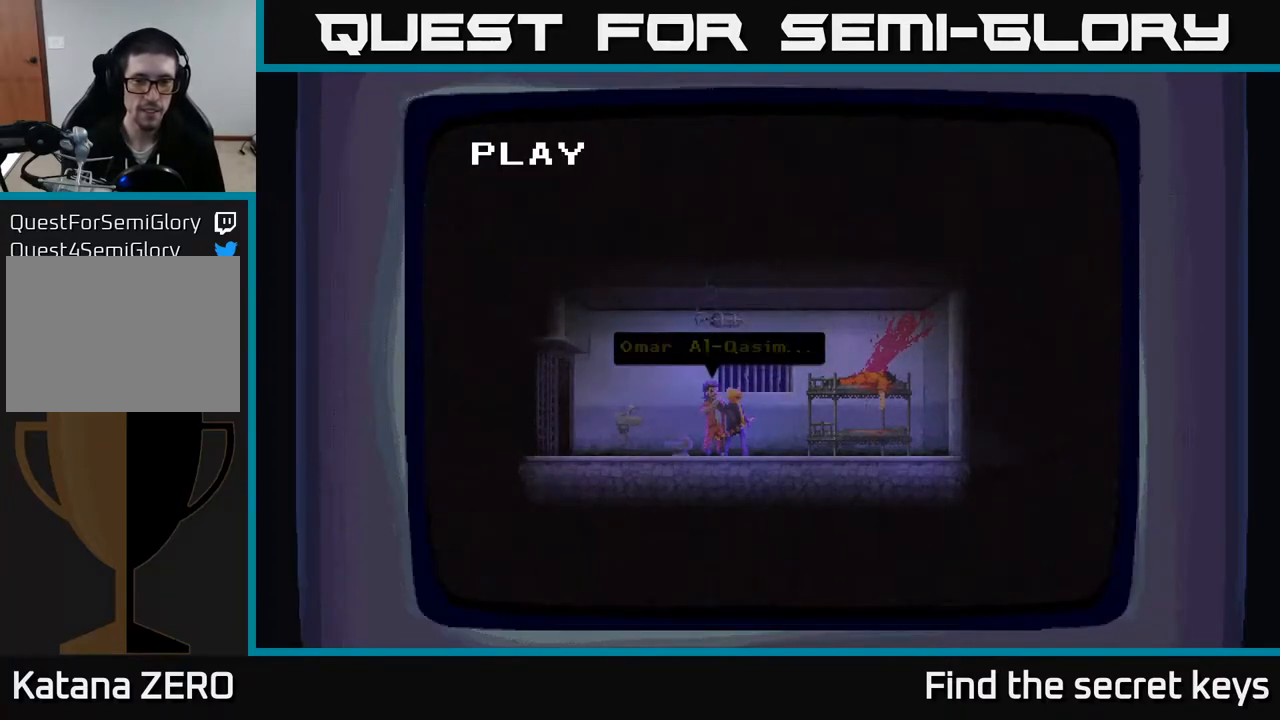
{"buttons": [], "left_stick": "center", "right_stick": "center", "events": [[200, "A", "down"], [367, "A", "up"]]}
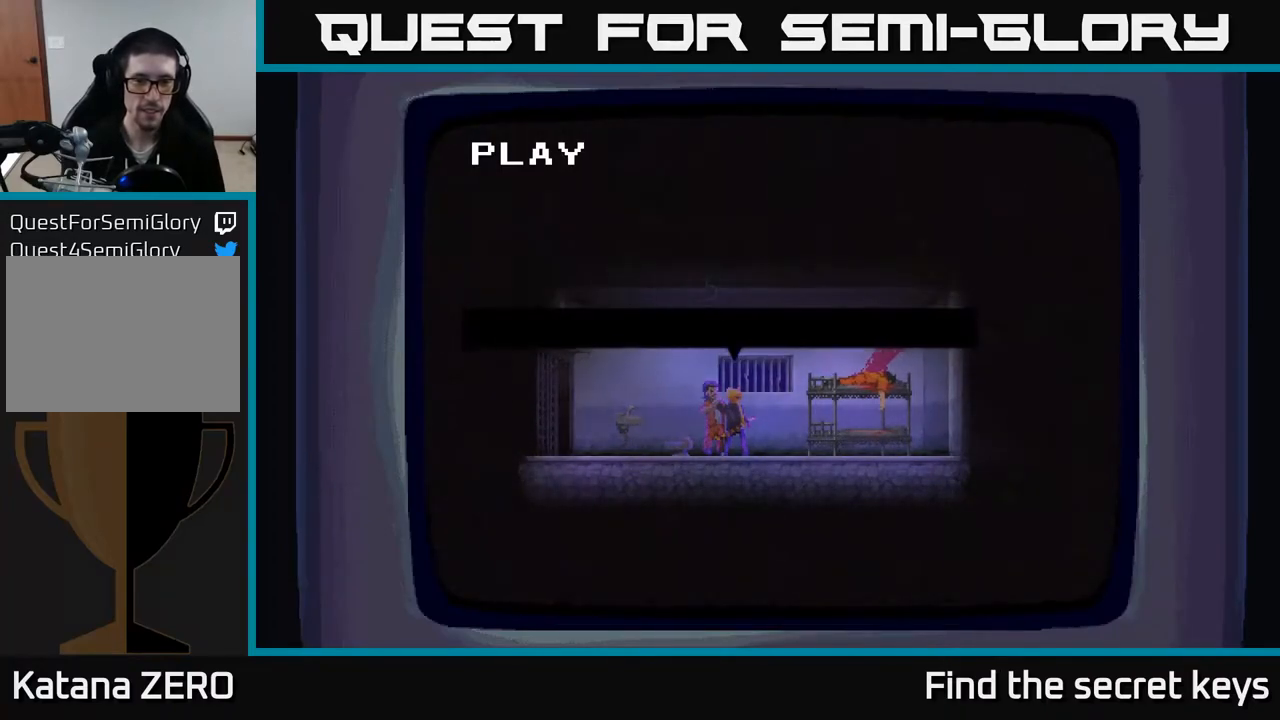
{"buttons": [], "left_stick": "center", "right_stick": "center", "events": [[17, "A", "down"], [150, "A", "up"], [383, "A", "down"], [483, "A", "up"]]}
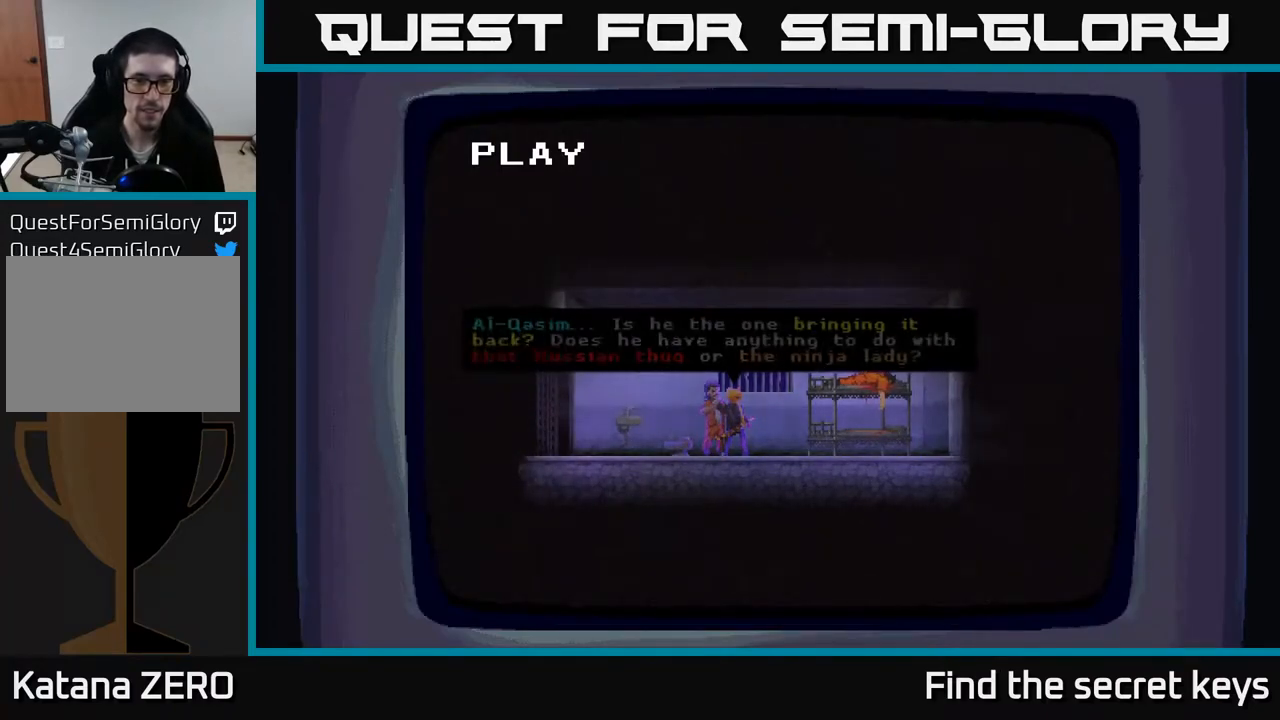
{"buttons": ["A"], "left_stick": "center", "right_stick": "center", "events": [[117, "A", "down"], [233, "A", "up"], [467, "A", "down"]]}
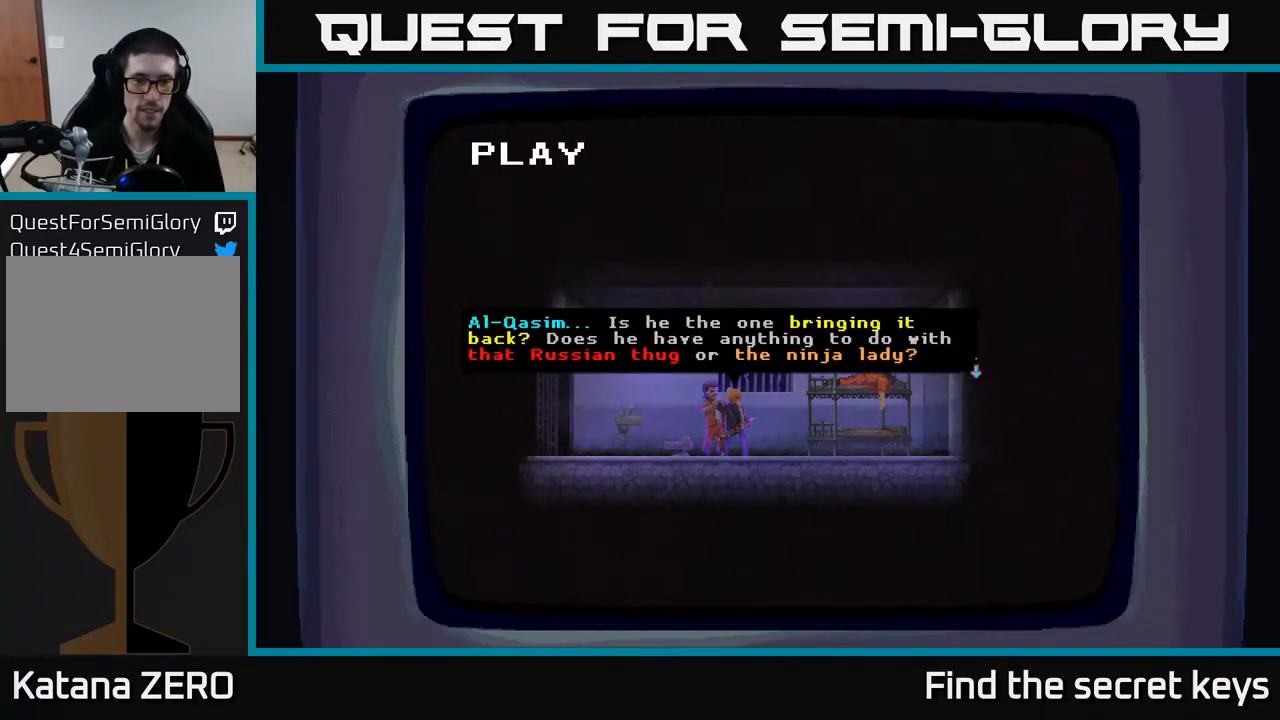
{"buttons": [], "left_stick": "center", "right_stick": "center", "events": [[100, "A", "up"]]}
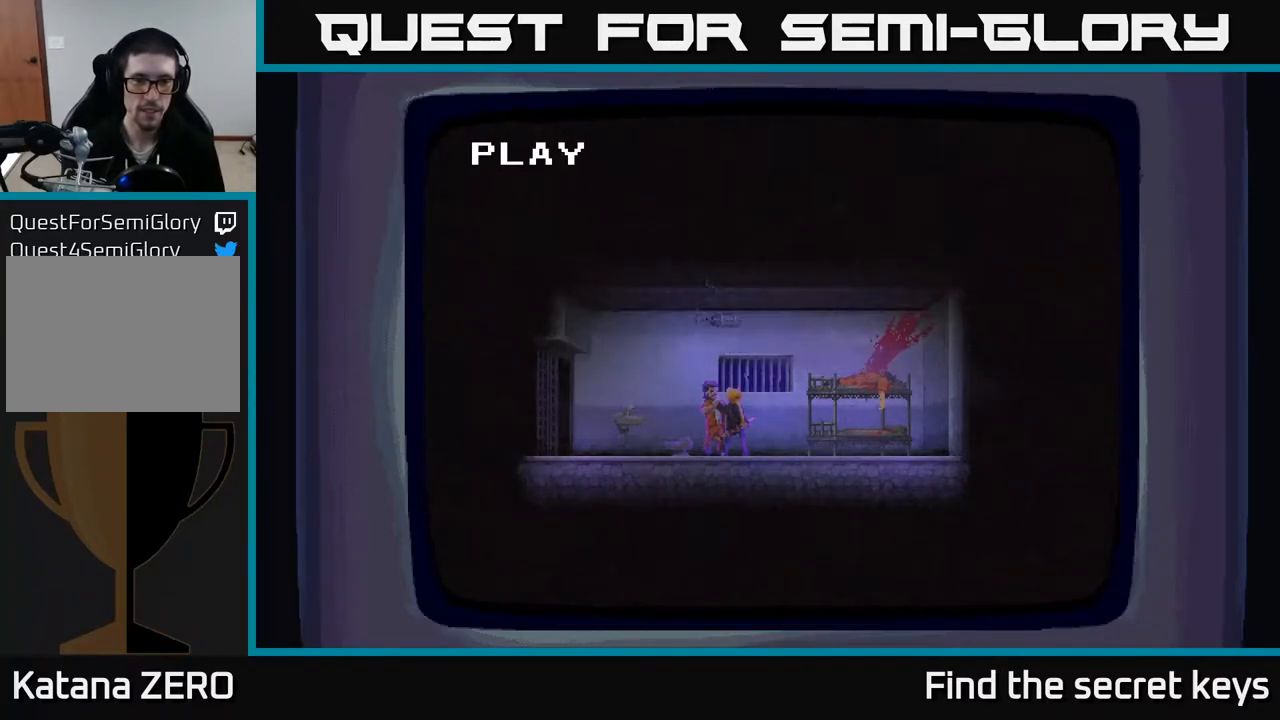
{"buttons": [], "left_stick": "center", "right_stick": "center", "events": [[133, "A", "down"], [233, "A", "up"], [333, "A", "down"], [450, "A", "up"]]}
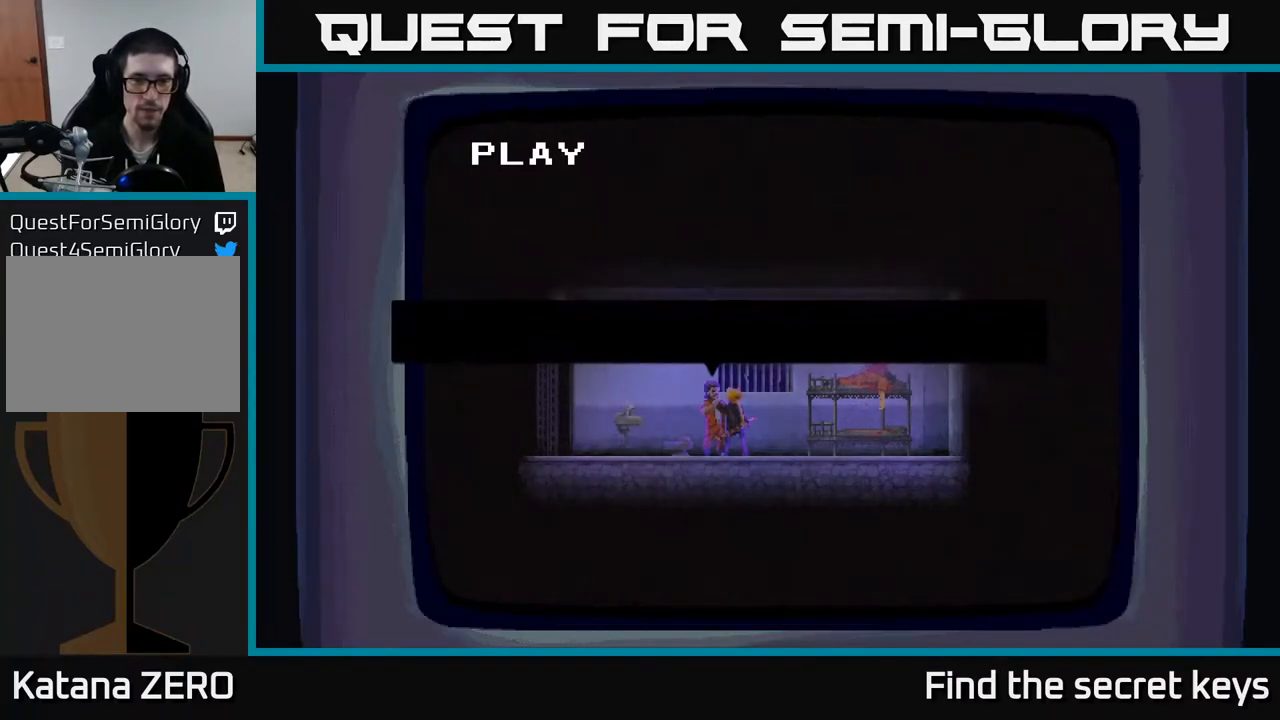
{"buttons": ["A"], "left_stick": "center", "right_stick": "center", "events": [[17, "A", "down"], [133, "A", "up"], [200, "A", "down"], [317, "A", "up"], [467, "A", "down"]]}
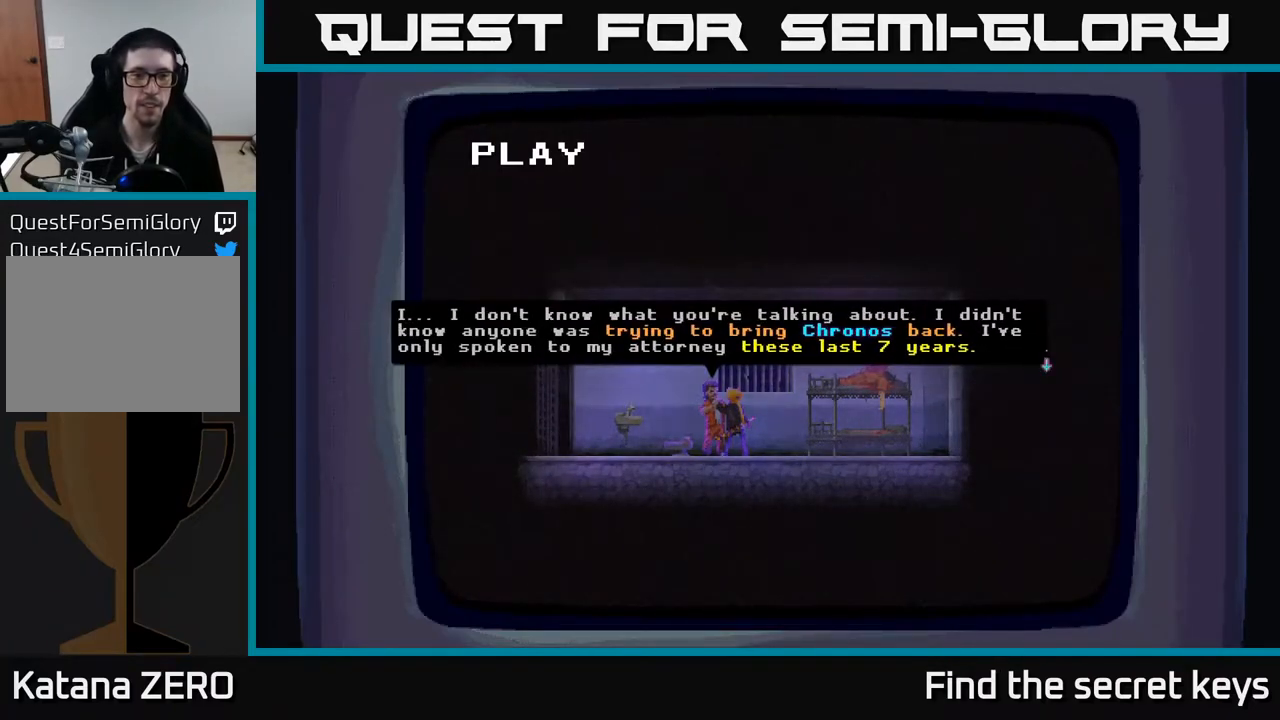
{"buttons": ["A"], "left_stick": "center", "right_stick": "center", "events": [[100, "A", "up"], [167, "A", "down"], [317, "A", "up"], [467, "A", "down"]]}
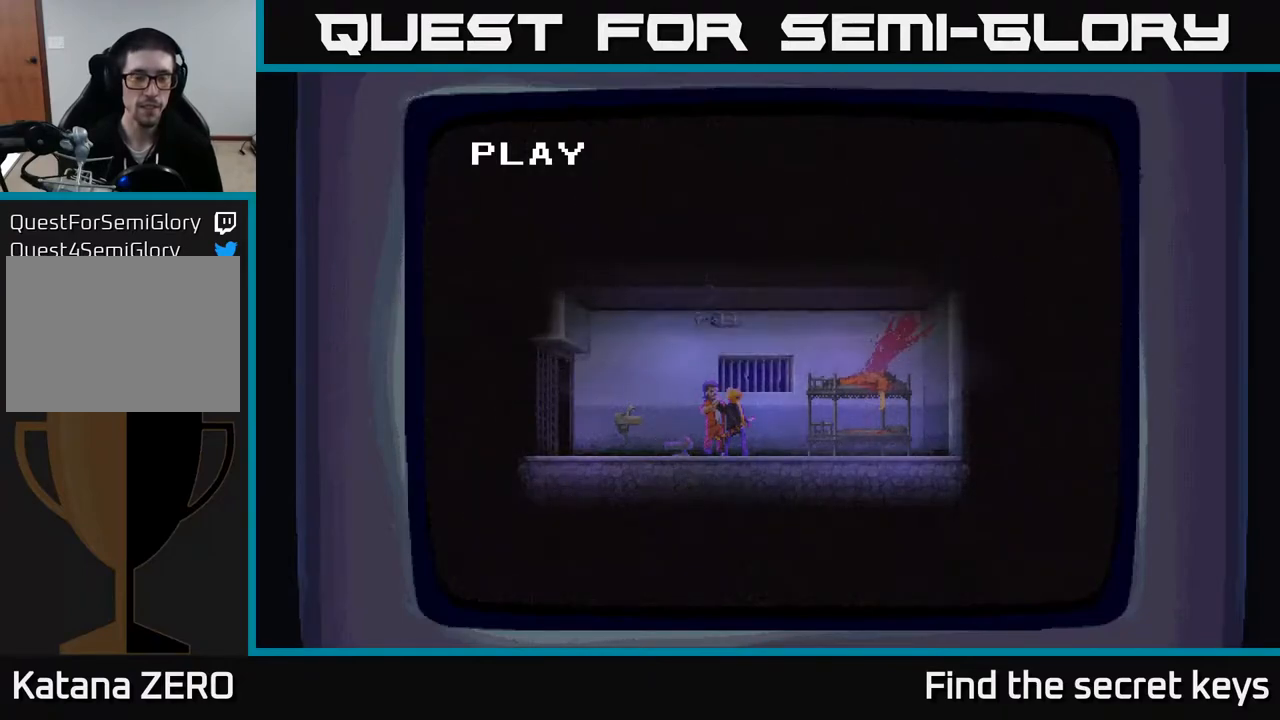
{"buttons": [], "left_stick": "center", "right_stick": "center", "events": [[117, "A", "up"]]}
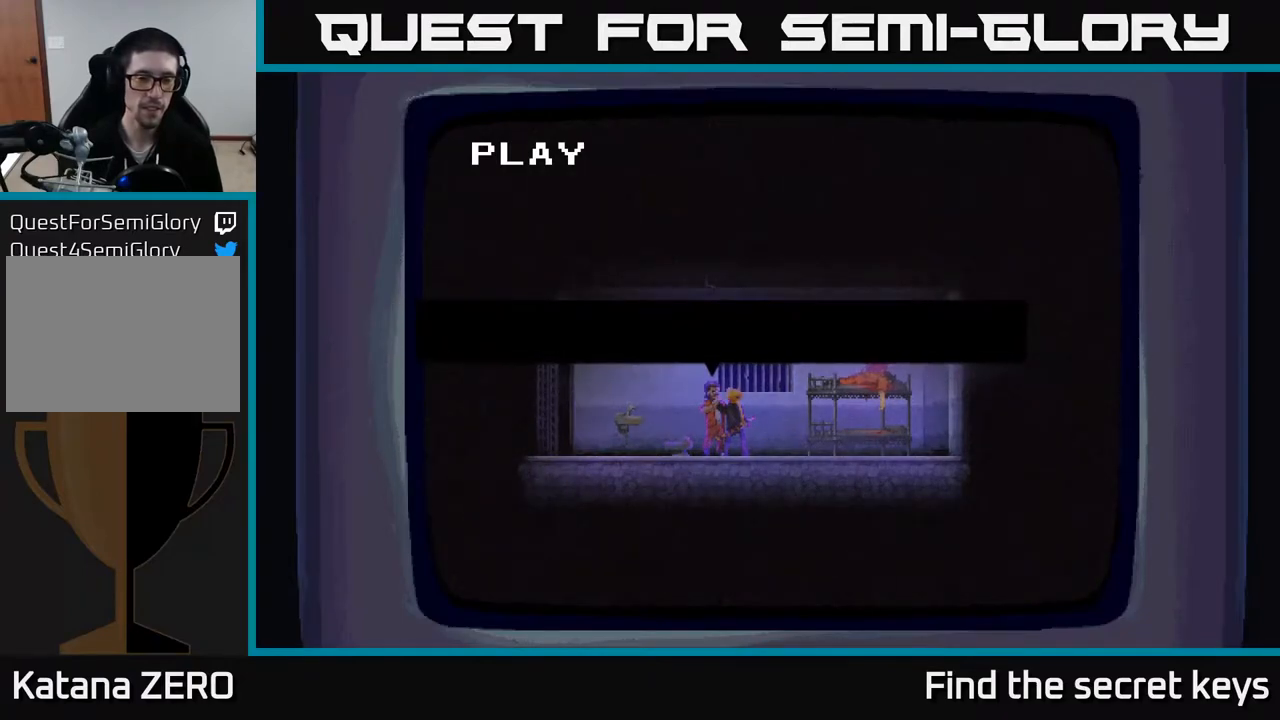
{"buttons": ["A"], "left_stick": "center", "right_stick": "center", "events": [[33, "A", "down"], [133, "A", "up"], [233, "A", "down"], [333, "A", "up"], [433, "A", "down"]]}
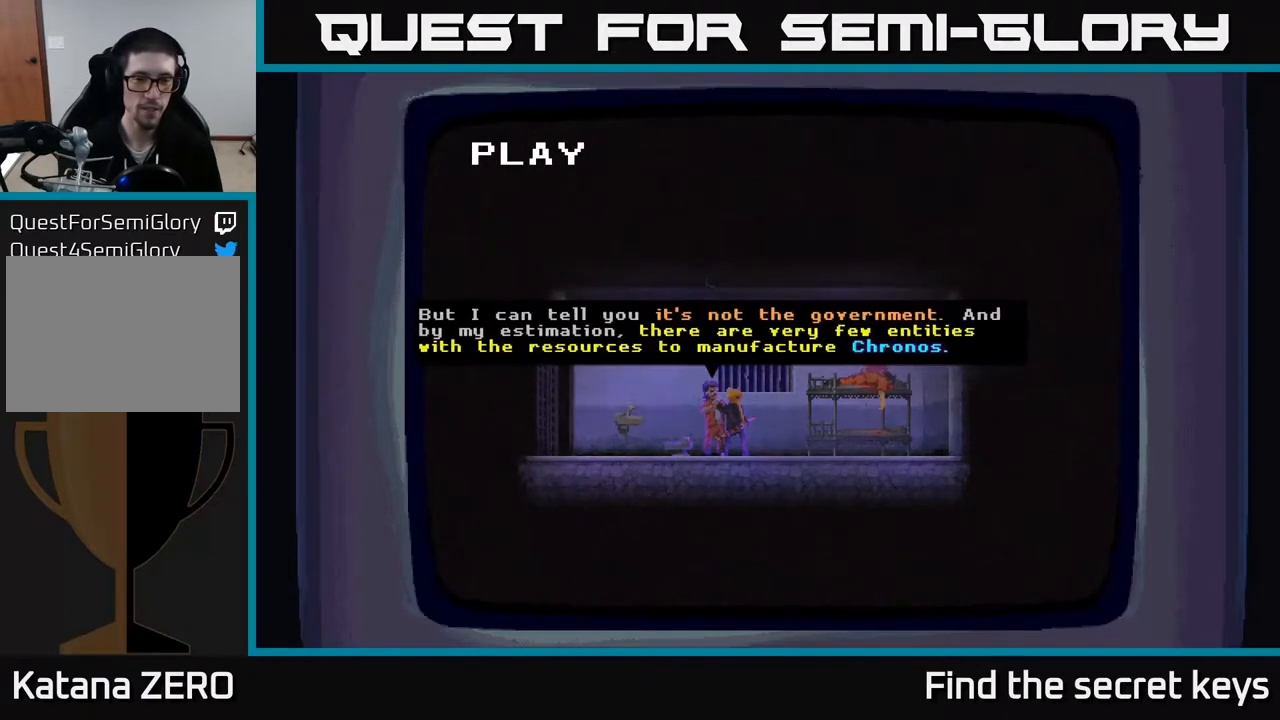
{"buttons": ["A"], "left_stick": "center", "right_stick": "center", "events": [[50, "A", "up"], [133, "A", "down"], [250, "A", "up"], [500, "A", "down"]]}
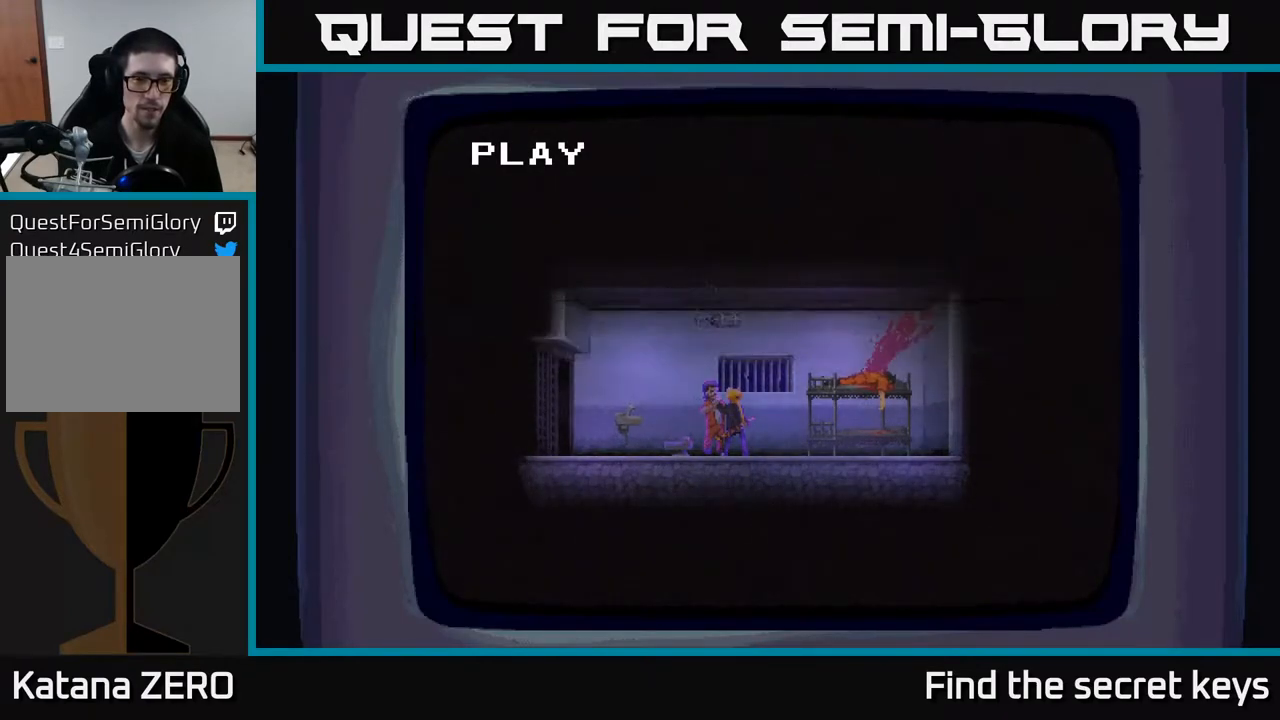
{"buttons": [], "left_stick": "center", "right_stick": "center", "events": [[117, "A", "up"], [200, "A", "down"], [317, "A", "up"]]}
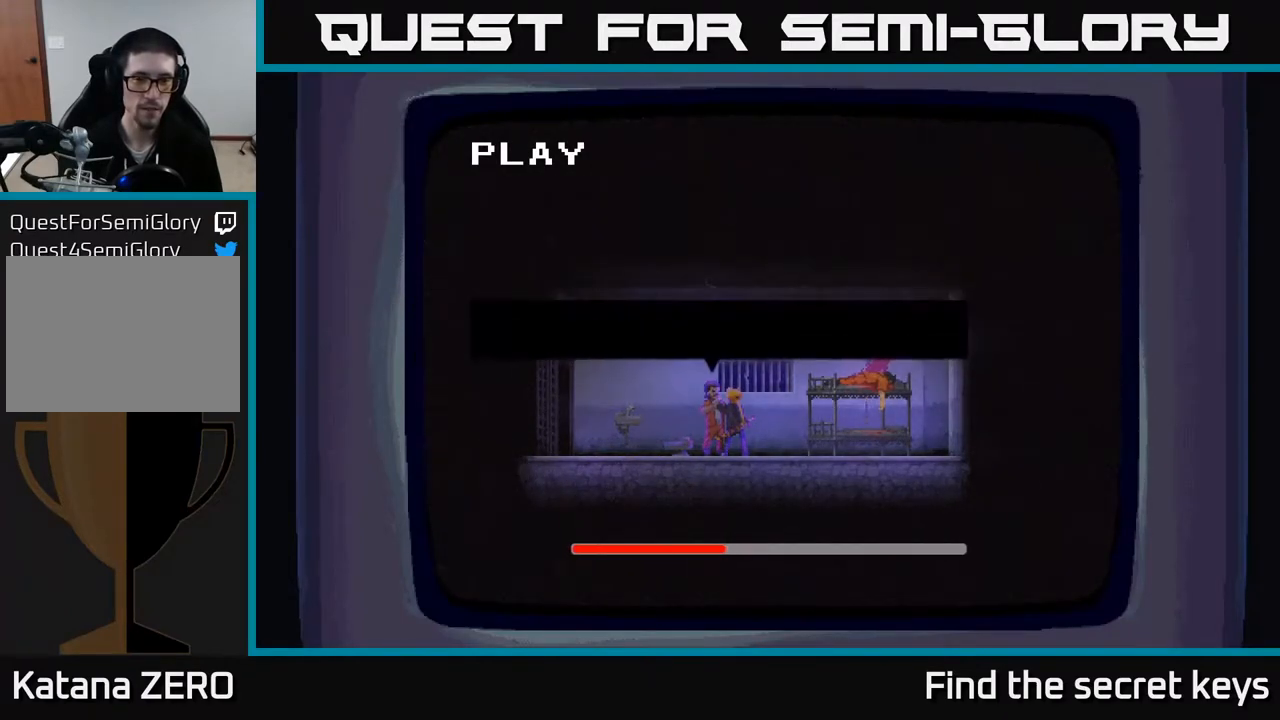
{"buttons": [], "left_stick": "center", "right_stick": "center", "events": [[167, "A", "down"], [267, "A", "up"], [350, "A", "down"], [483, "A", "up"]]}
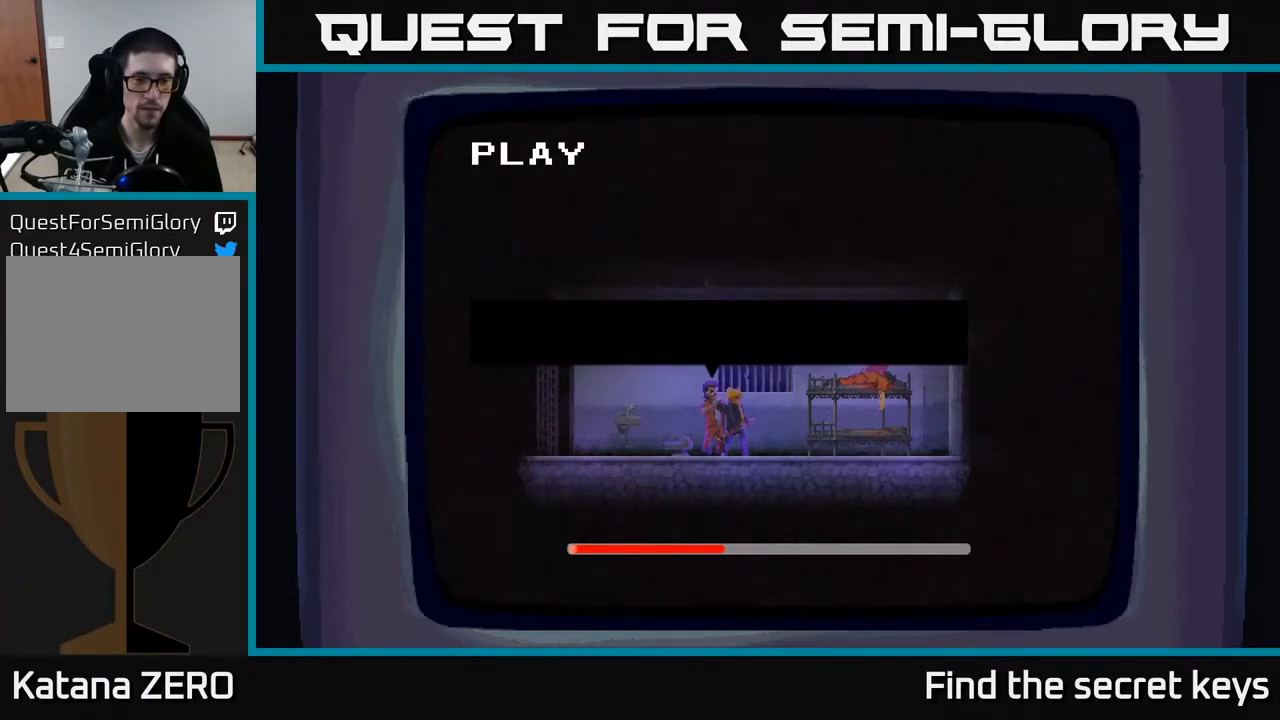
{"buttons": ["A"], "left_stick": "center", "right_stick": "center", "events": [[67, "A", "down"], [200, "A", "up"], [433, "A", "down"]]}
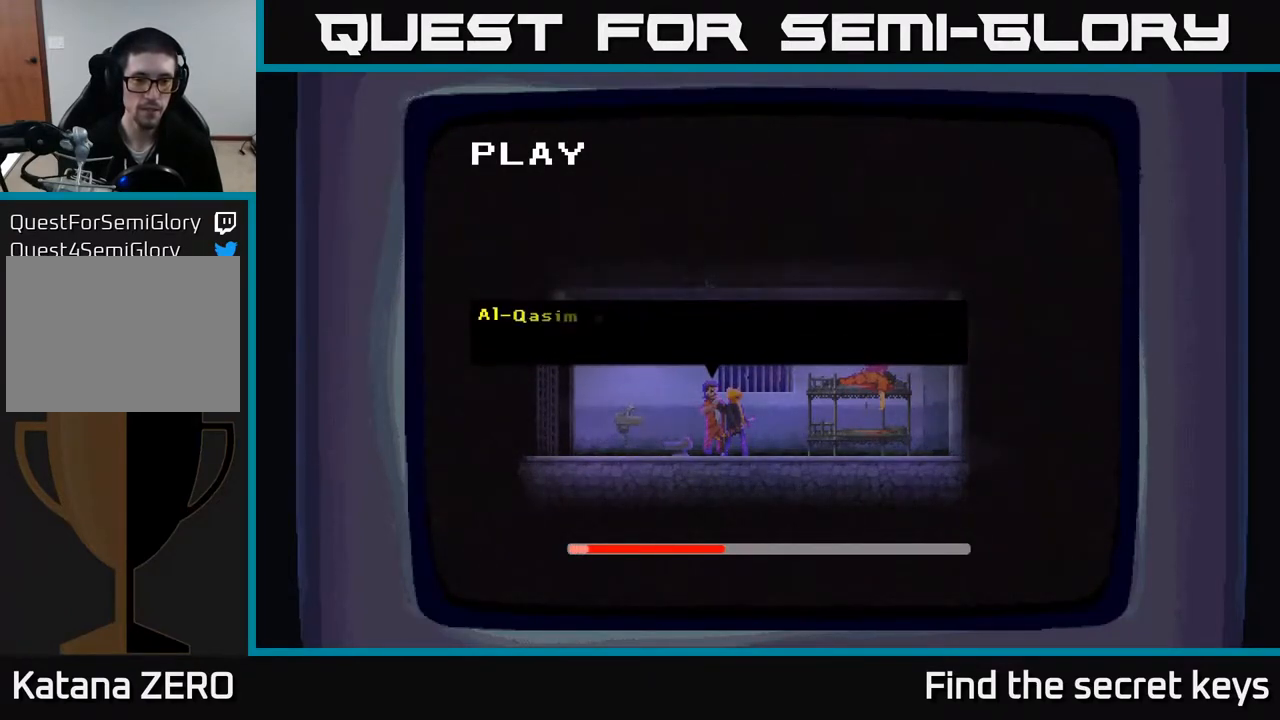
{"buttons": ["A"], "left_stick": "center", "right_stick": "center", "events": [[83, "A", "up"], [267, "A", "down"], [400, "A", "up"], [483, "A", "down"]]}
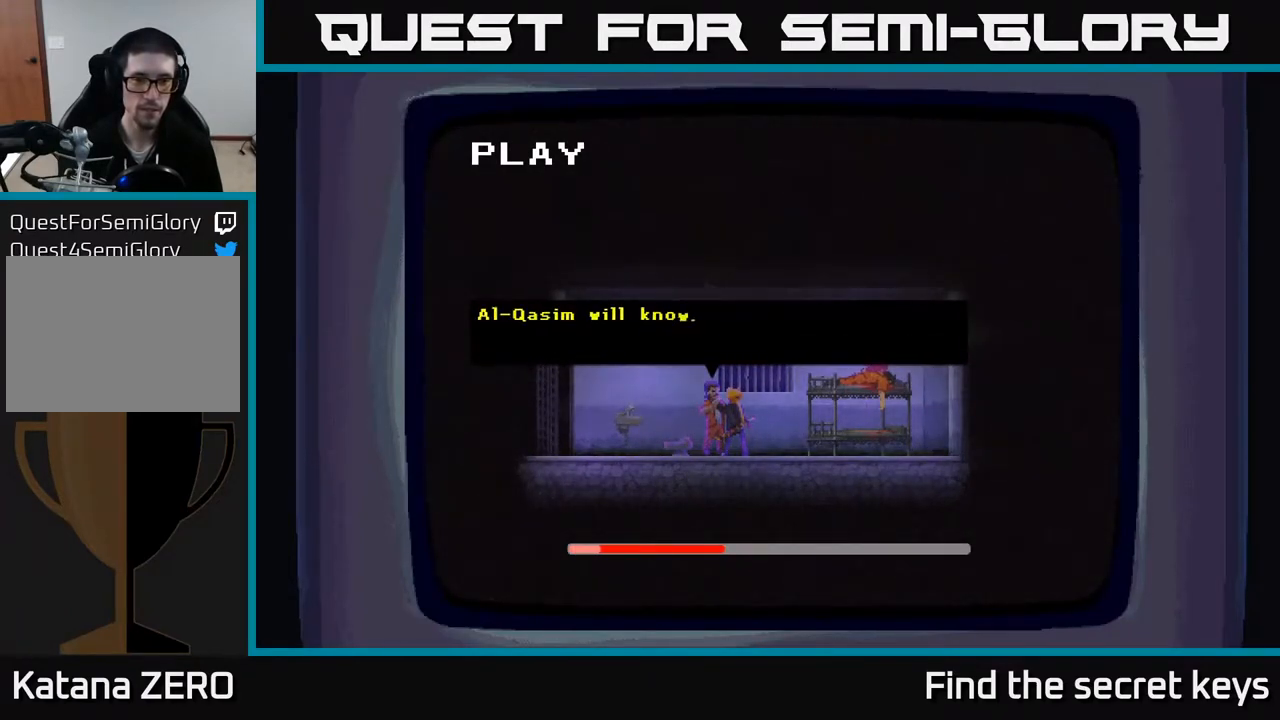
{"buttons": ["A"], "left_stick": "center", "right_stick": "center", "events": [[100, "A", "up"], [200, "A", "down"], [367, "A", "up"], [433, "A", "down"]]}
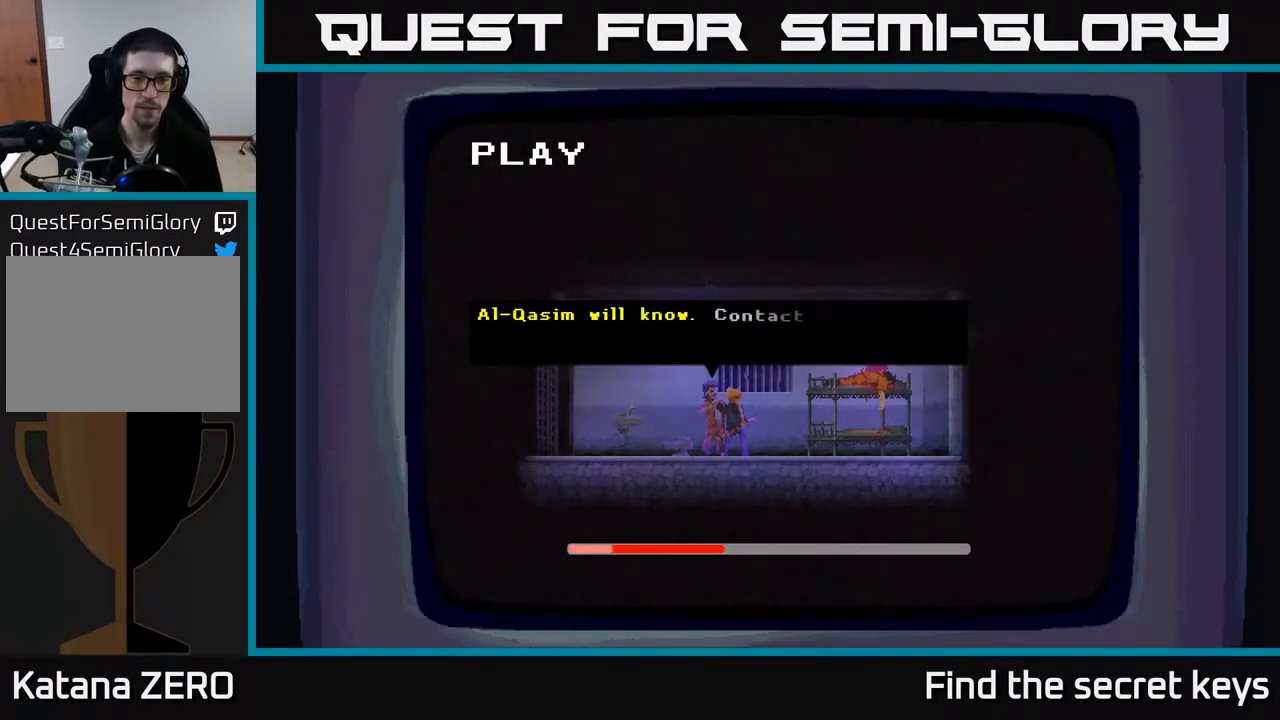
{"buttons": [], "left_stick": "center", "right_stick": "center", "events": [[83, "A", "up"]]}